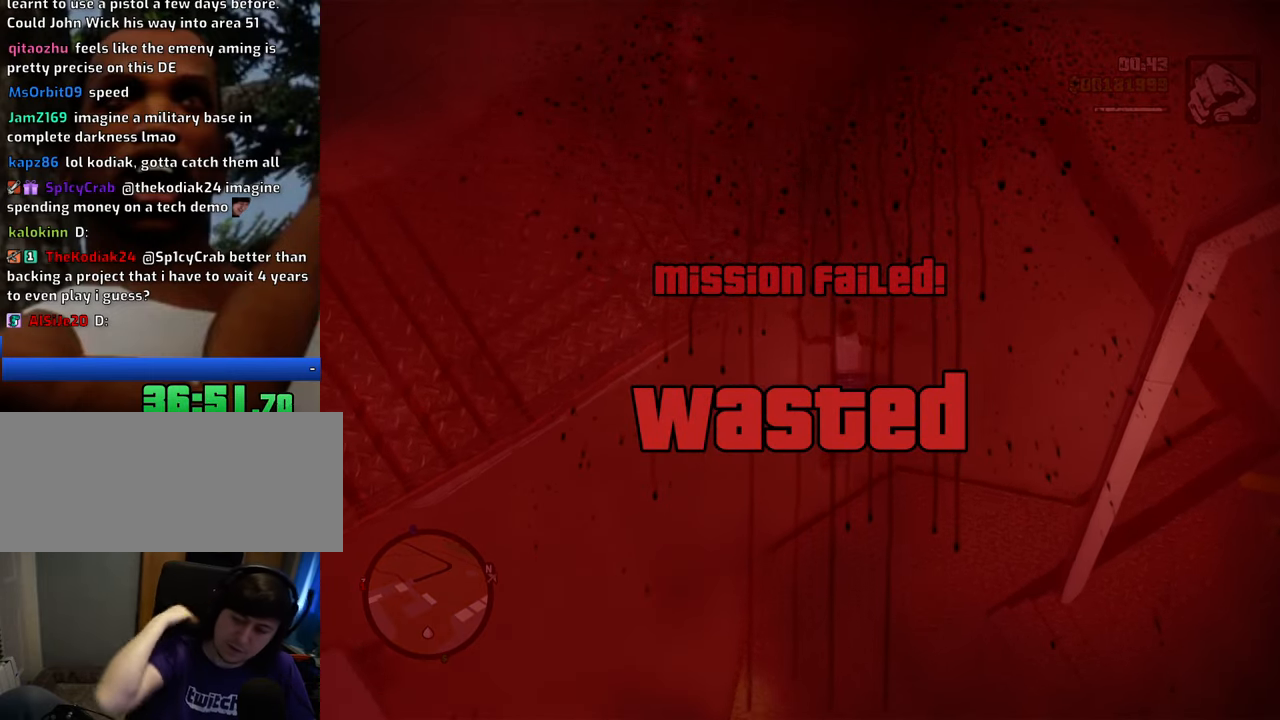
Gameplay with keyboard and mouse; each line is a JSON object with the keys and mouse buttons held at the frame after it. "events" lists presses ("down") and releases ("up") of "1", "2", "3", "4", "5", "6", "8", "a", "alt", "c", "ctrl", "d", "down", "e", "escape", "f", "f1", "f2", "f3", "g", "h", "left", "num2", "q", "r", "right", "s", "shift", "space", "t", "tab", "up", "v", "w", "x", "z", "mouse_left", "mouse_middle", "mouse_right", "mouse_wheel_up" and "mouse_wheel_down" between this image and that frame as [ms after this image, input, new state], when the widget could be followed in between. "mouse_left", "mouse_middle", "mouse_right", "mouse_wheel_up", "mouse_wheel_down" = the "left", "middle", "right", "wheel_up", "wheel_down" buttons of the "mouse" list. No other keys are recorded. Mouse movement is not recorded.
{"keys": ["space"], "mouse": [], "events": [[434, "d", "down"], [434, "space", "down"], [484, "d", "up"]]}
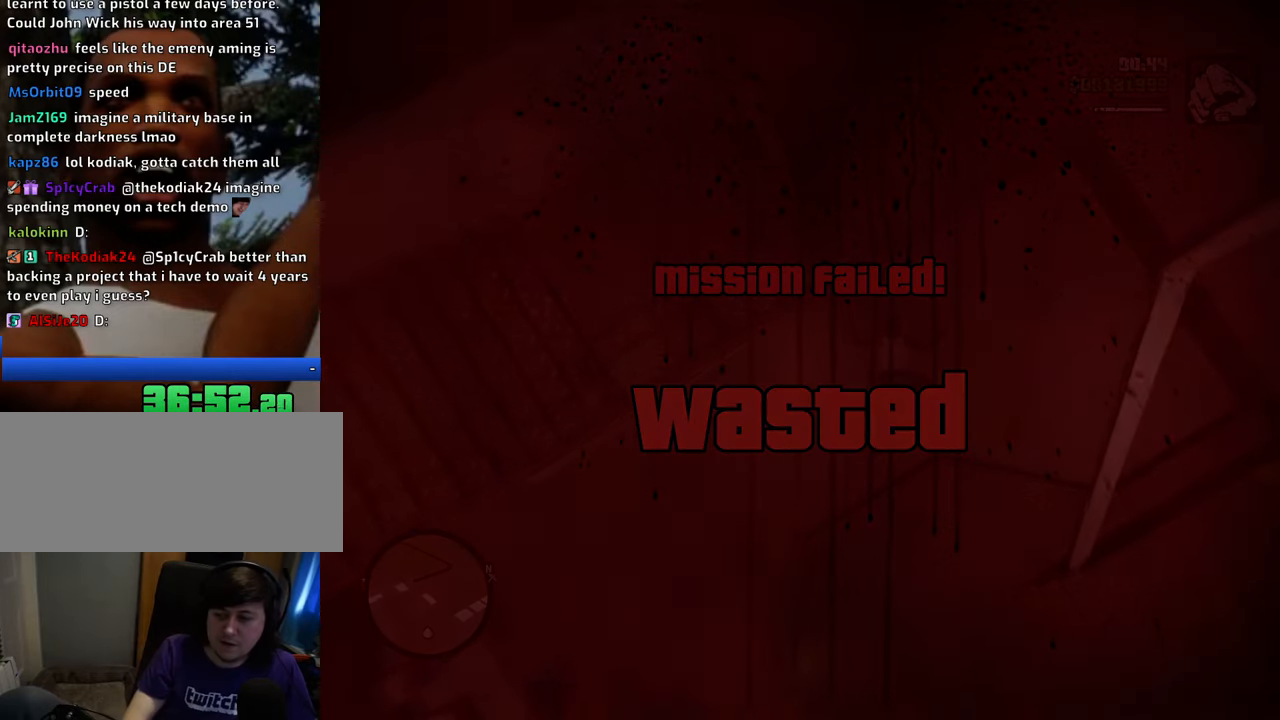
{"keys": [], "mouse": [], "events": [[34, "space", "up"], [167, "d", "down"], [167, "space", "down"], [217, "d", "up"], [267, "space", "up"]]}
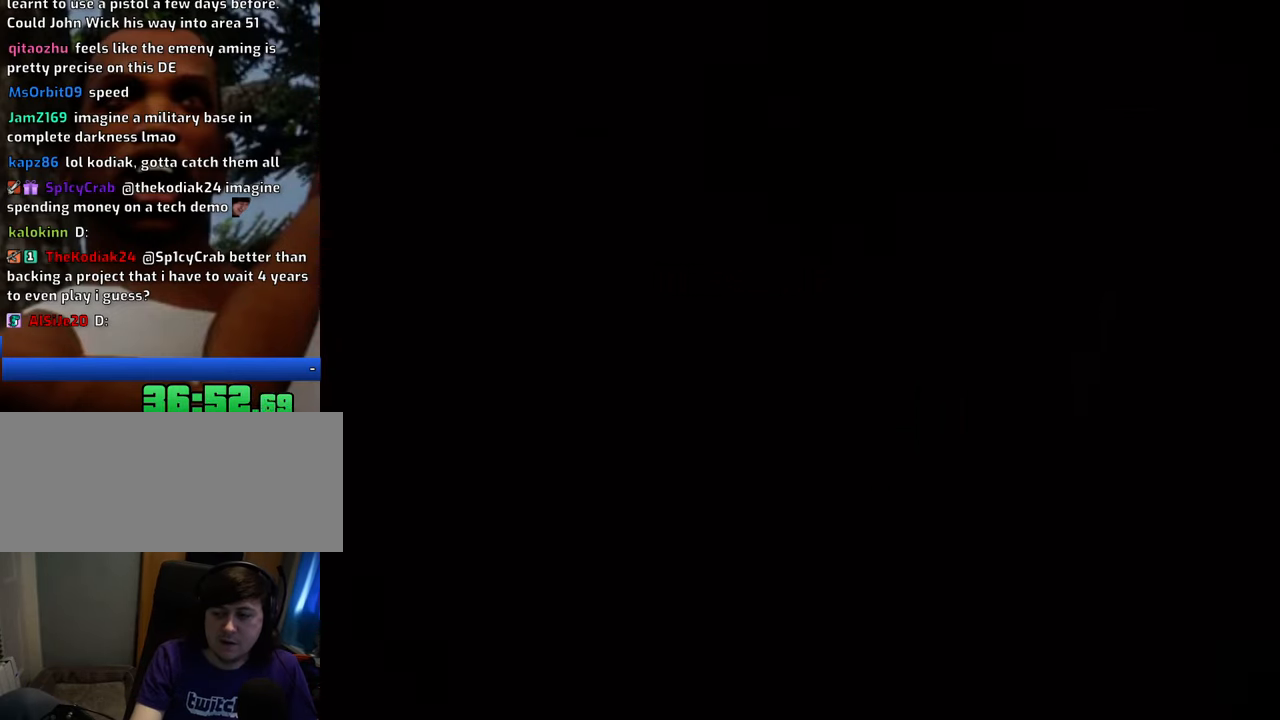
{"keys": [], "mouse": [], "events": []}
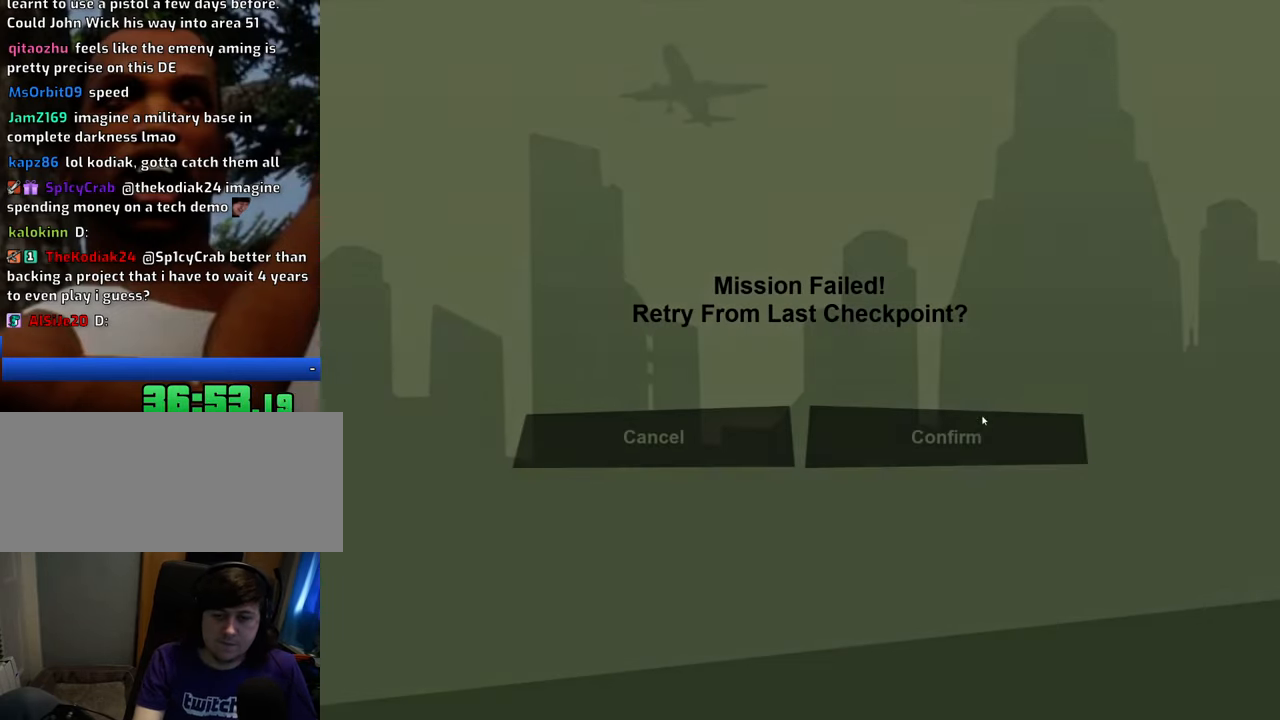
{"keys": [], "mouse": [], "events": [[117, "mouse_left", "down"], [217, "mouse_left", "up"], [317, "mouse_left", "down"], [401, "mouse_left", "up"]]}
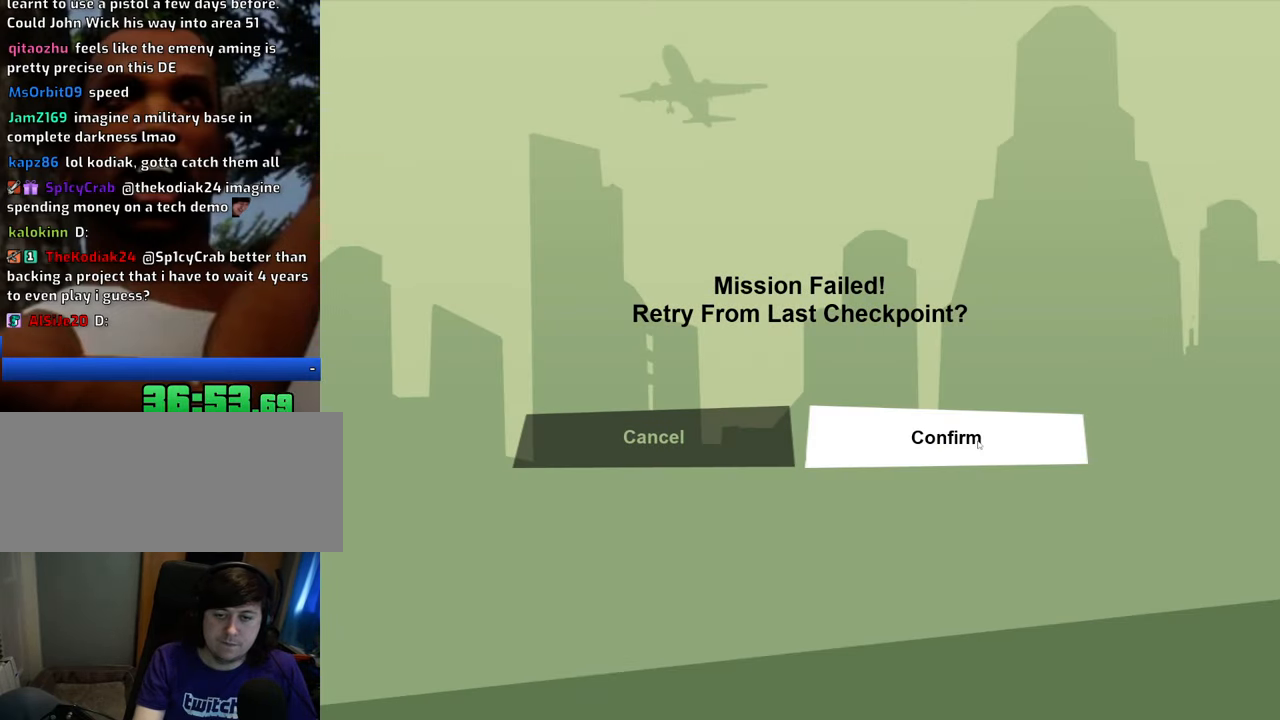
{"keys": [], "mouse": [], "events": []}
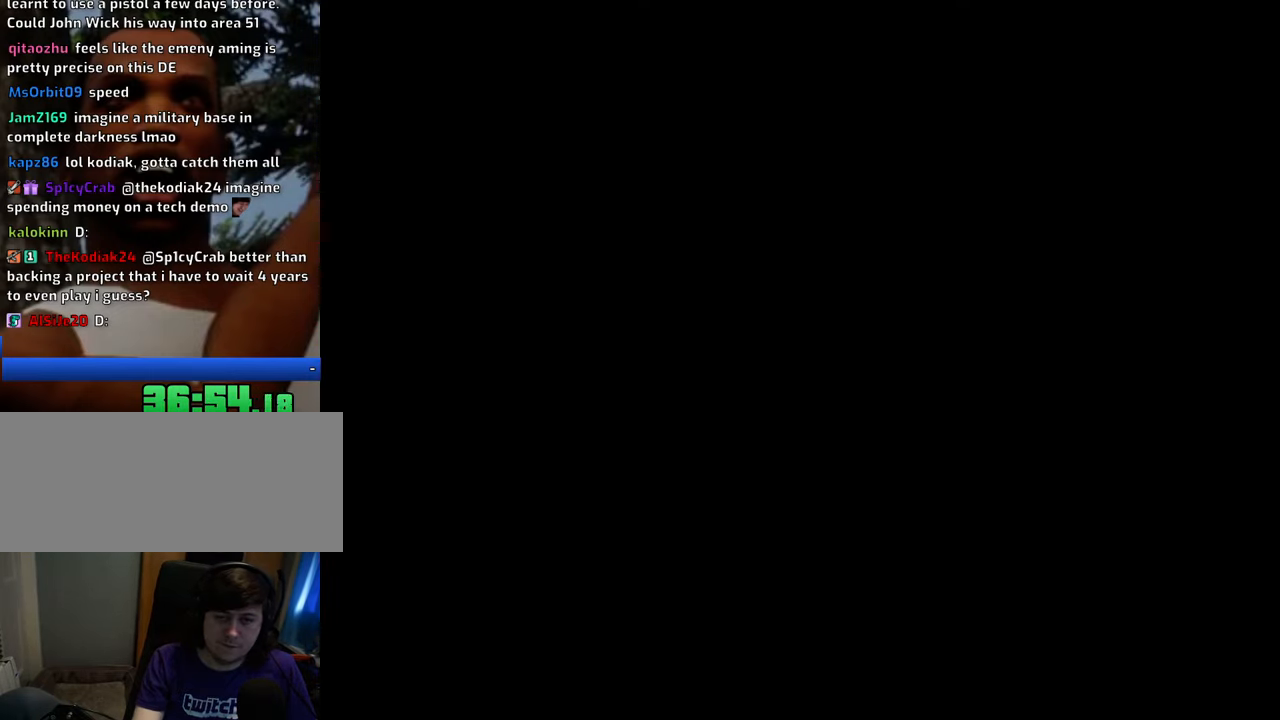
{"keys": ["w"], "mouse": [], "events": [[117, "w", "down"]]}
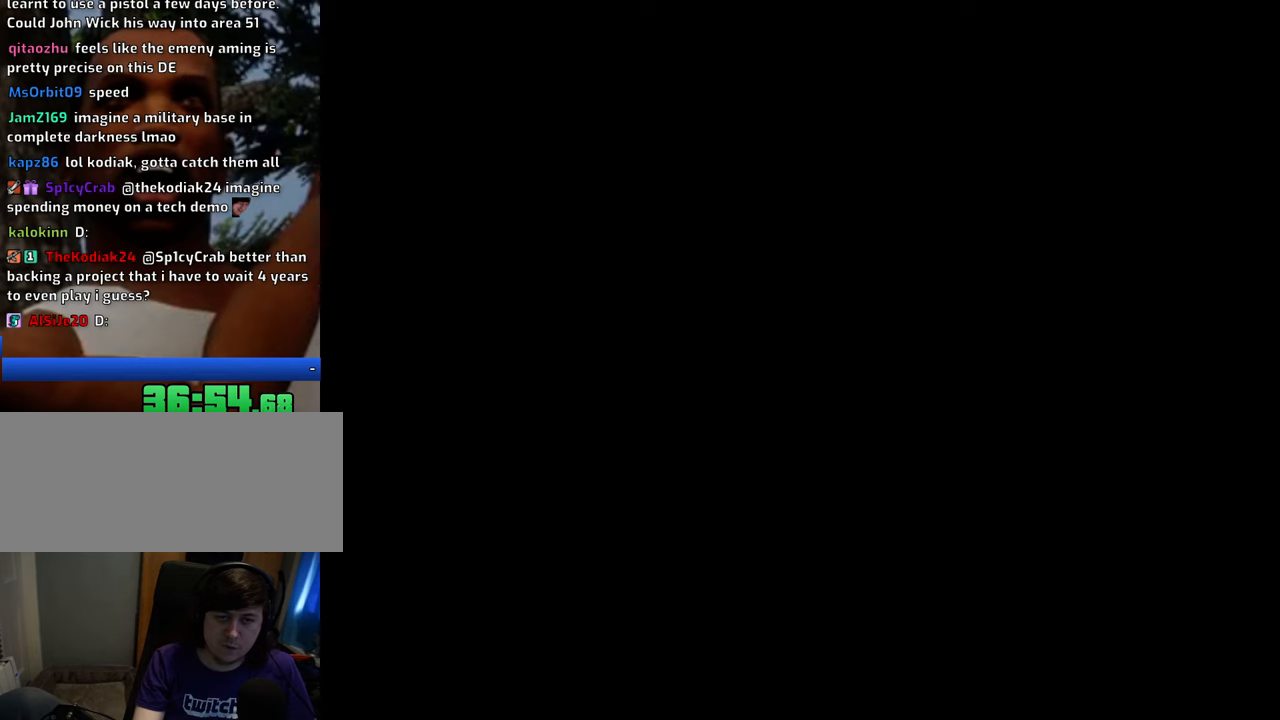
{"keys": ["w"], "mouse": [], "events": []}
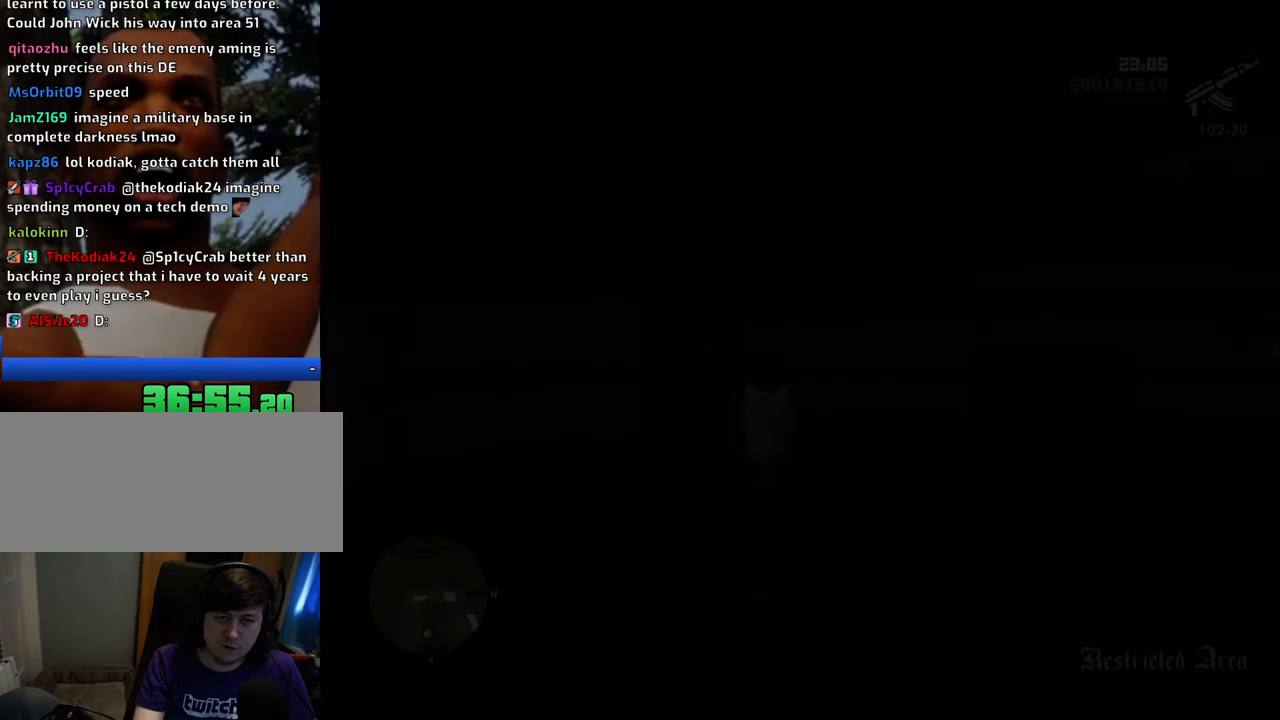
{"keys": [], "mouse": [], "events": [[418, "w", "up"]]}
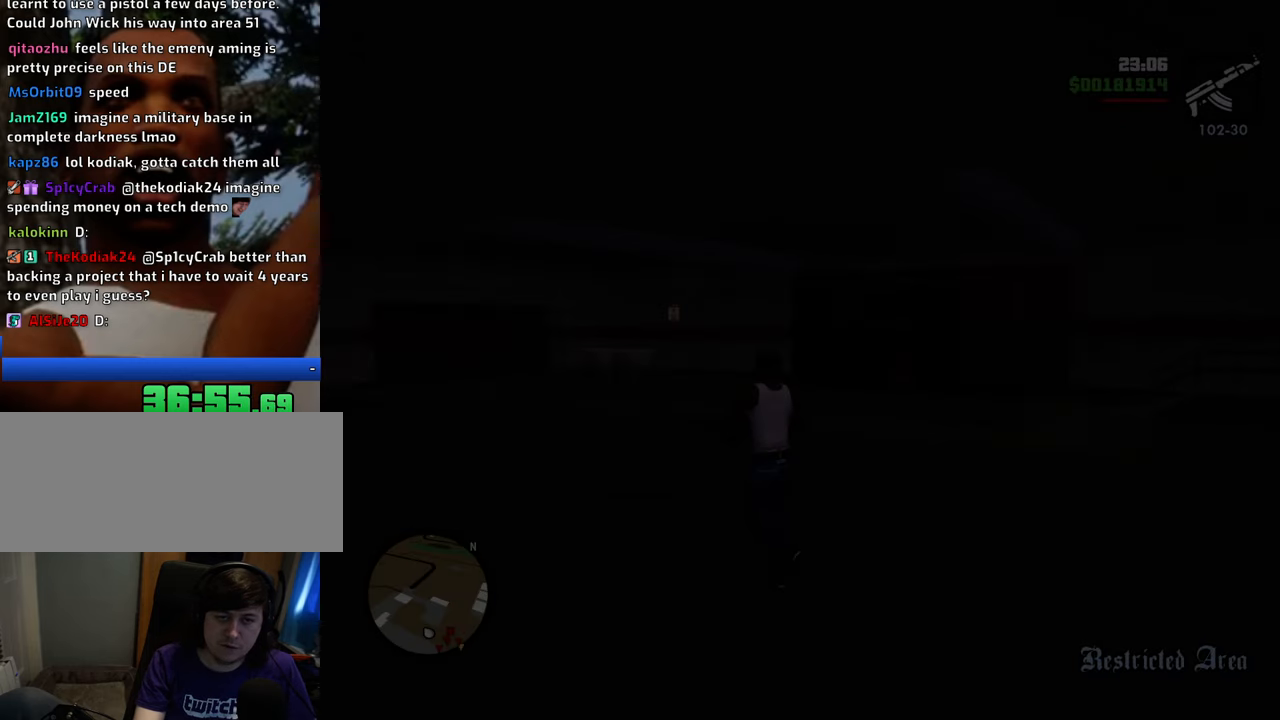
{"keys": ["w"], "mouse": [], "events": [[201, "w", "down"]]}
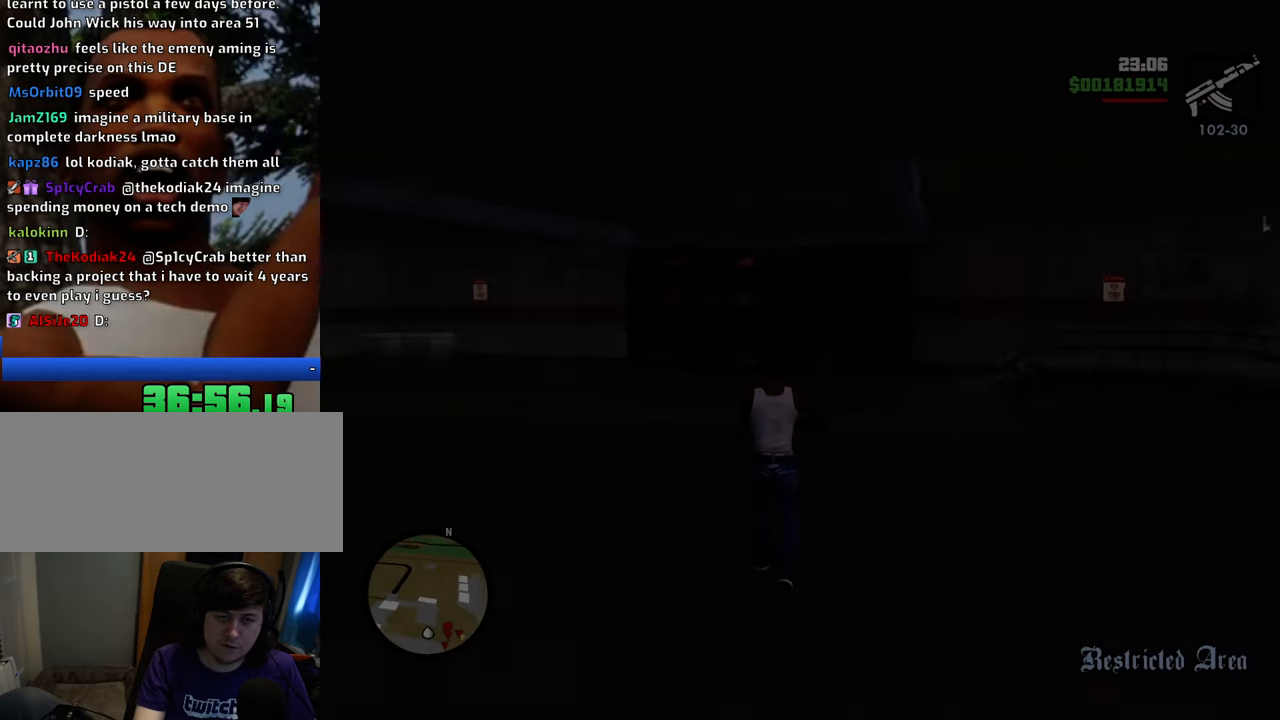
{"keys": [], "mouse": [], "events": [[318, "w", "up"]]}
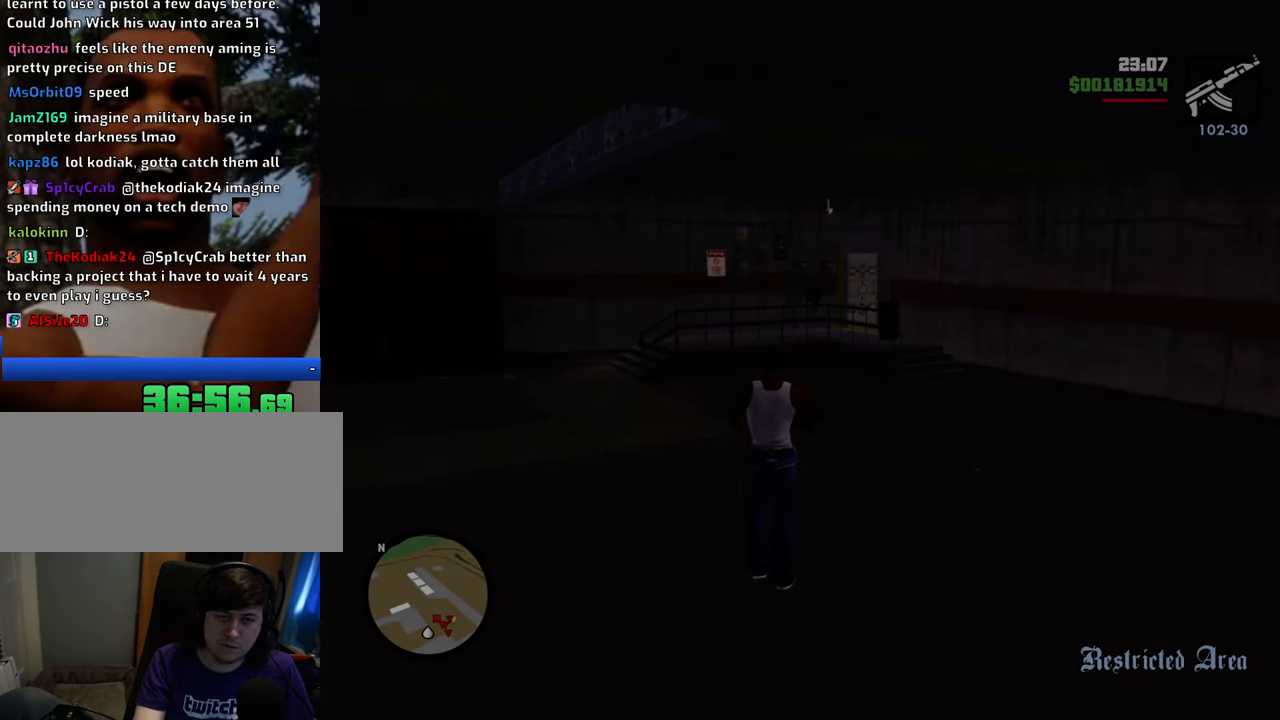
{"keys": ["tab"], "mouse": [], "events": [[101, "alt", "down"], [134, "tab", "down"], [184, "alt", "up"]]}
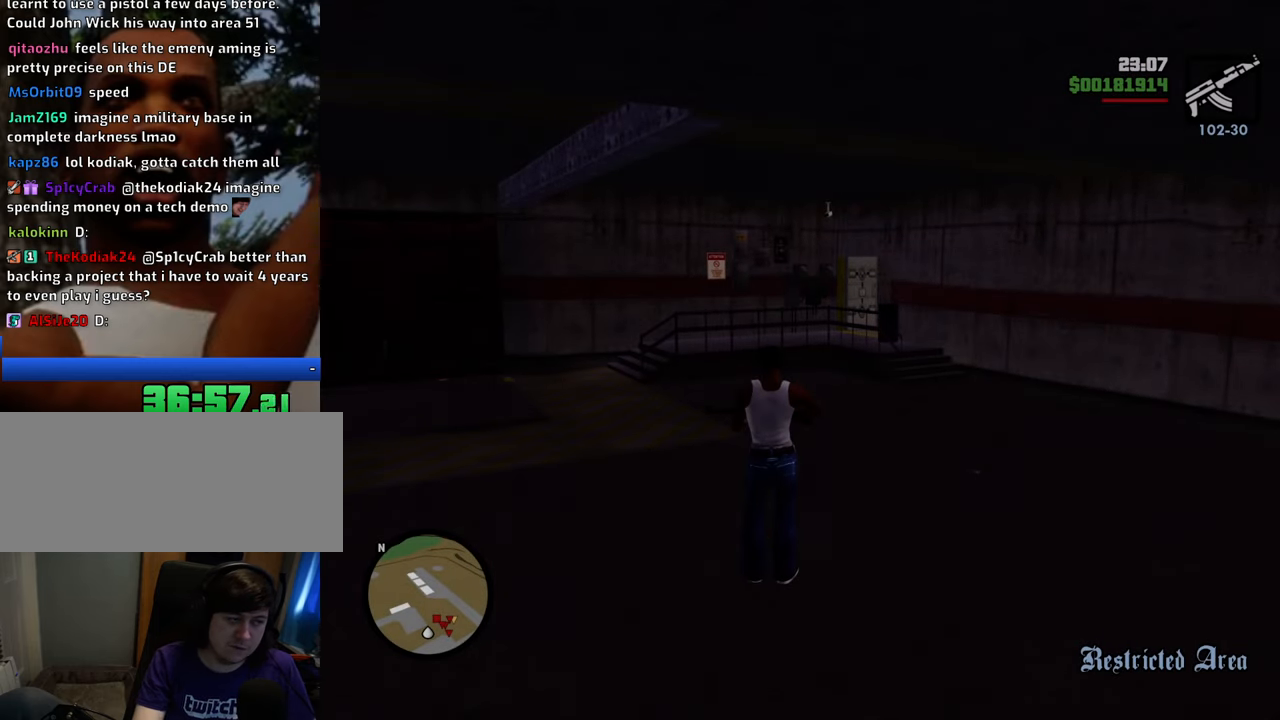
{"keys": [], "mouse": [], "events": [[50, "tab", "up"]]}
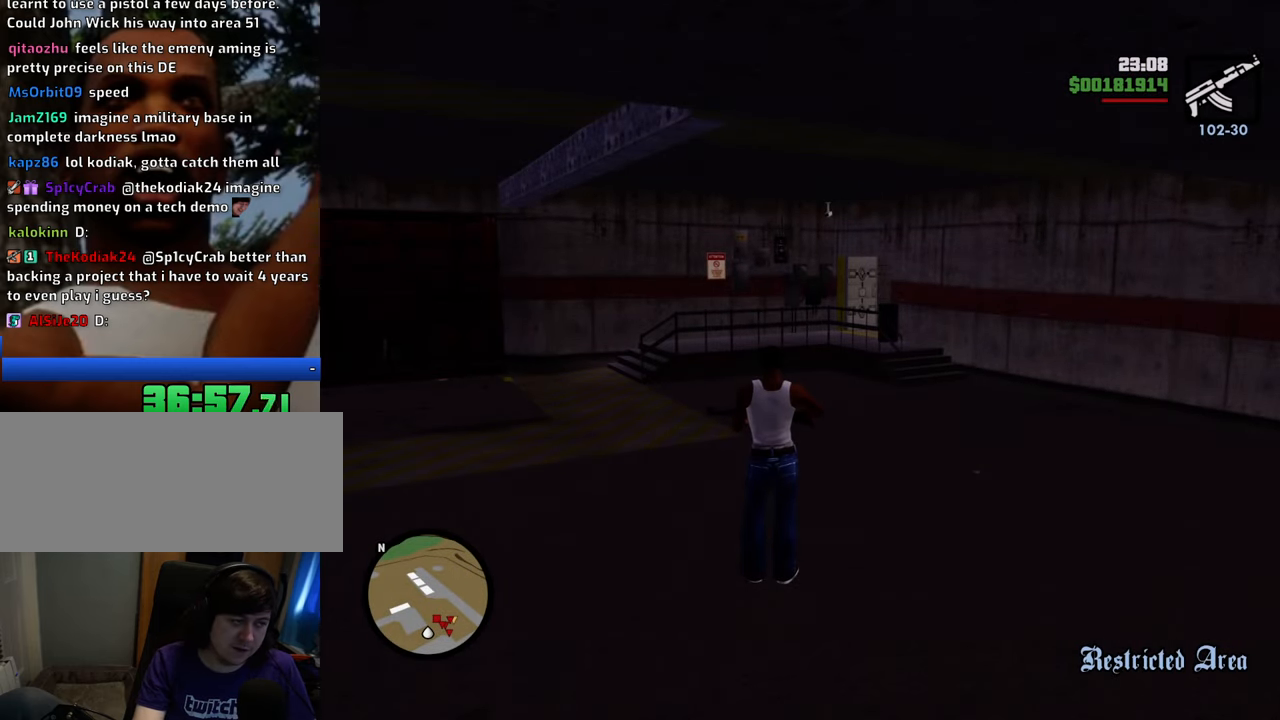
{"keys": [], "mouse": [], "events": []}
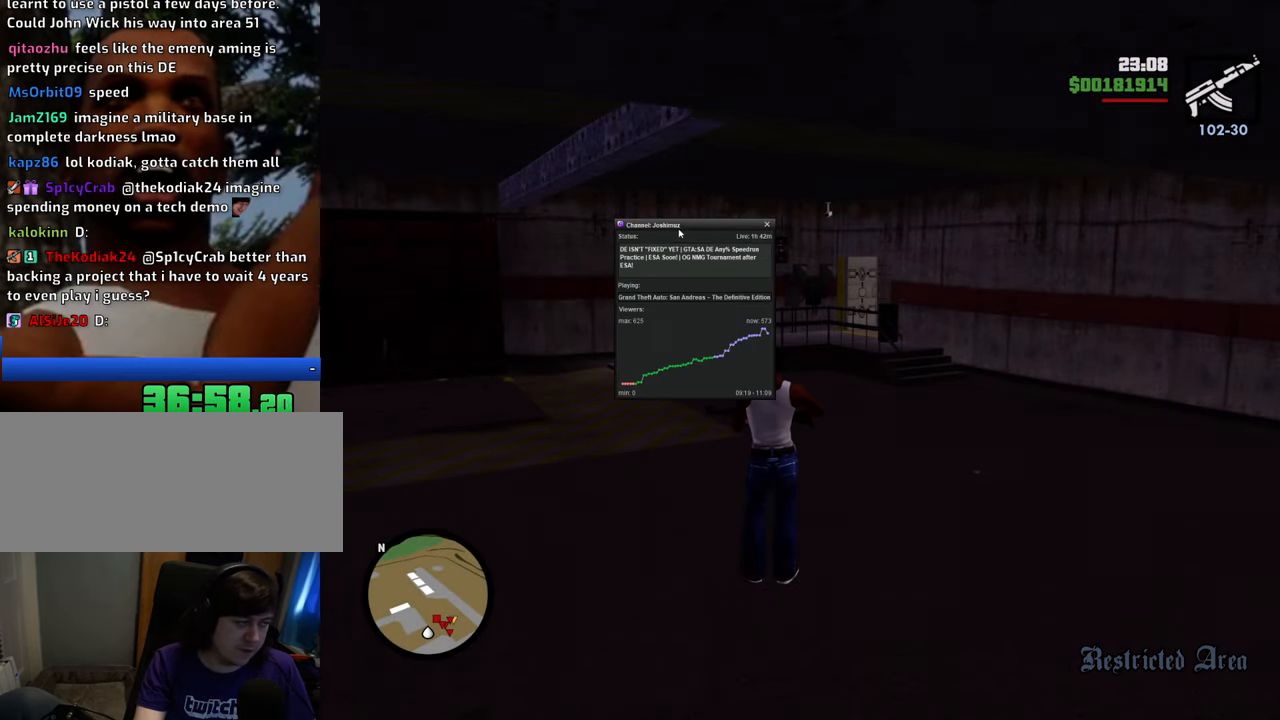
{"keys": [], "mouse": [], "events": []}
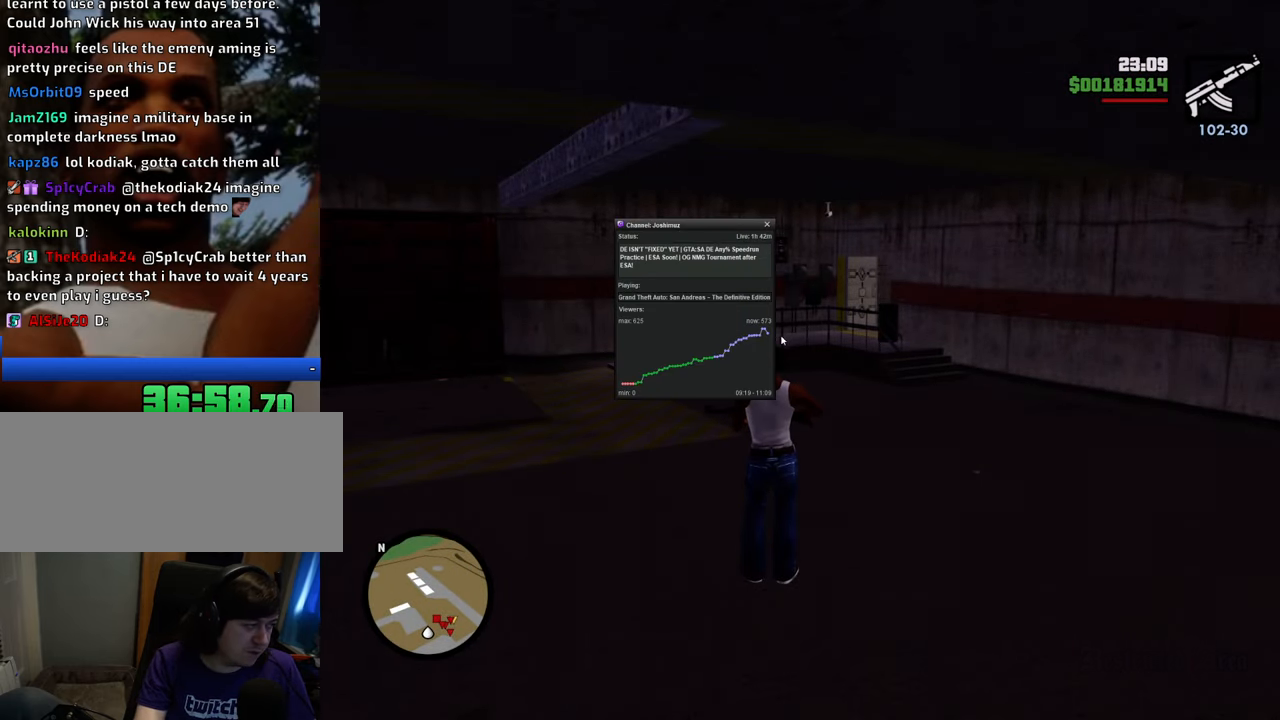
{"keys": [], "mouse": [], "events": []}
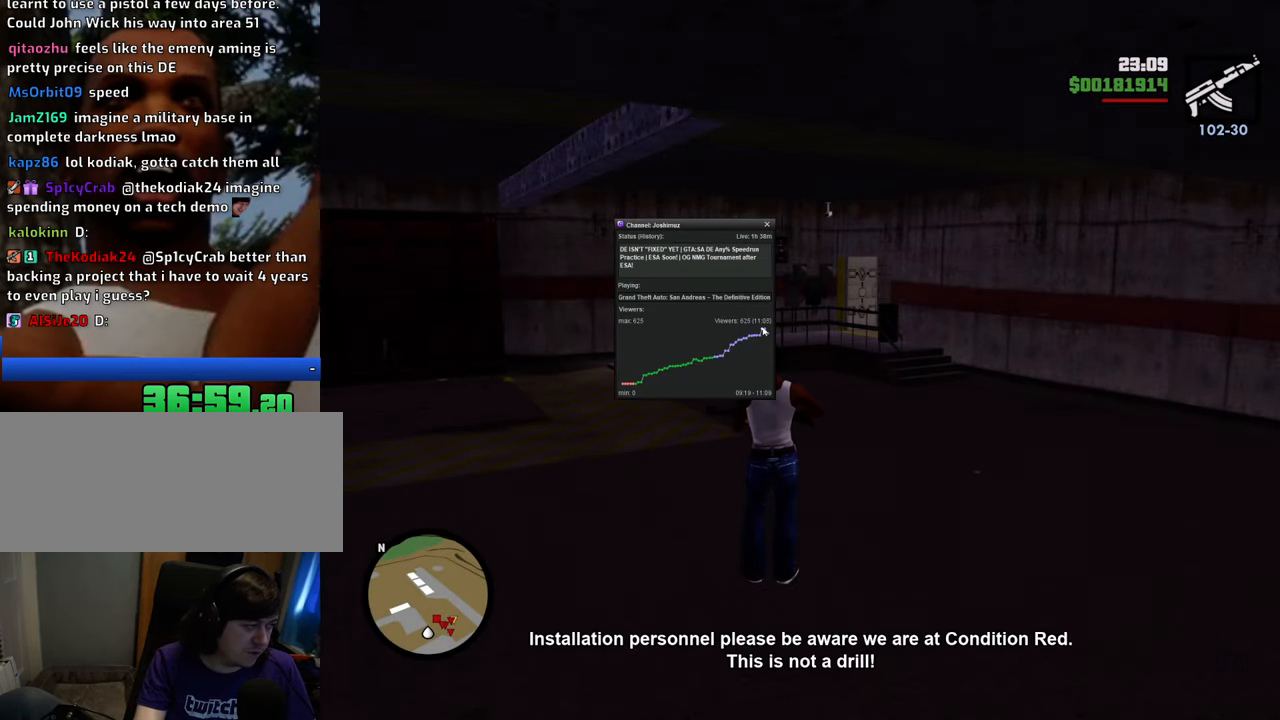
{"keys": [], "mouse": [], "events": []}
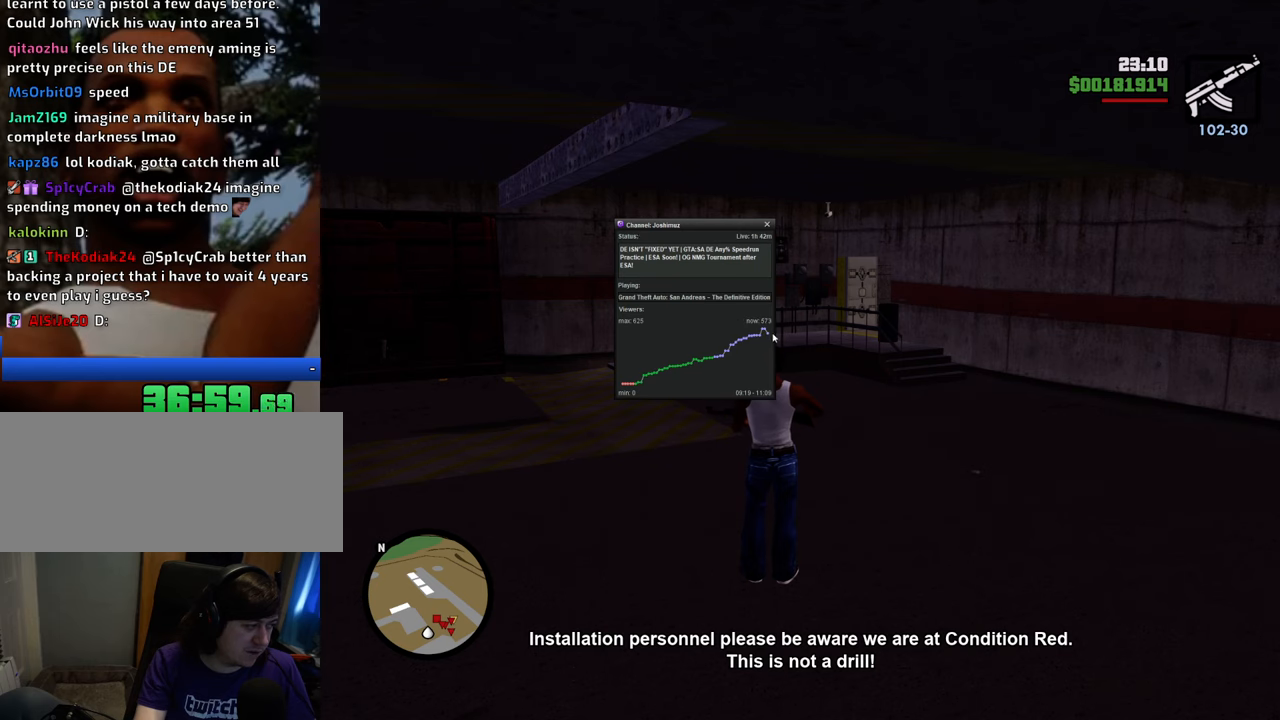
{"keys": [], "mouse": [], "events": []}
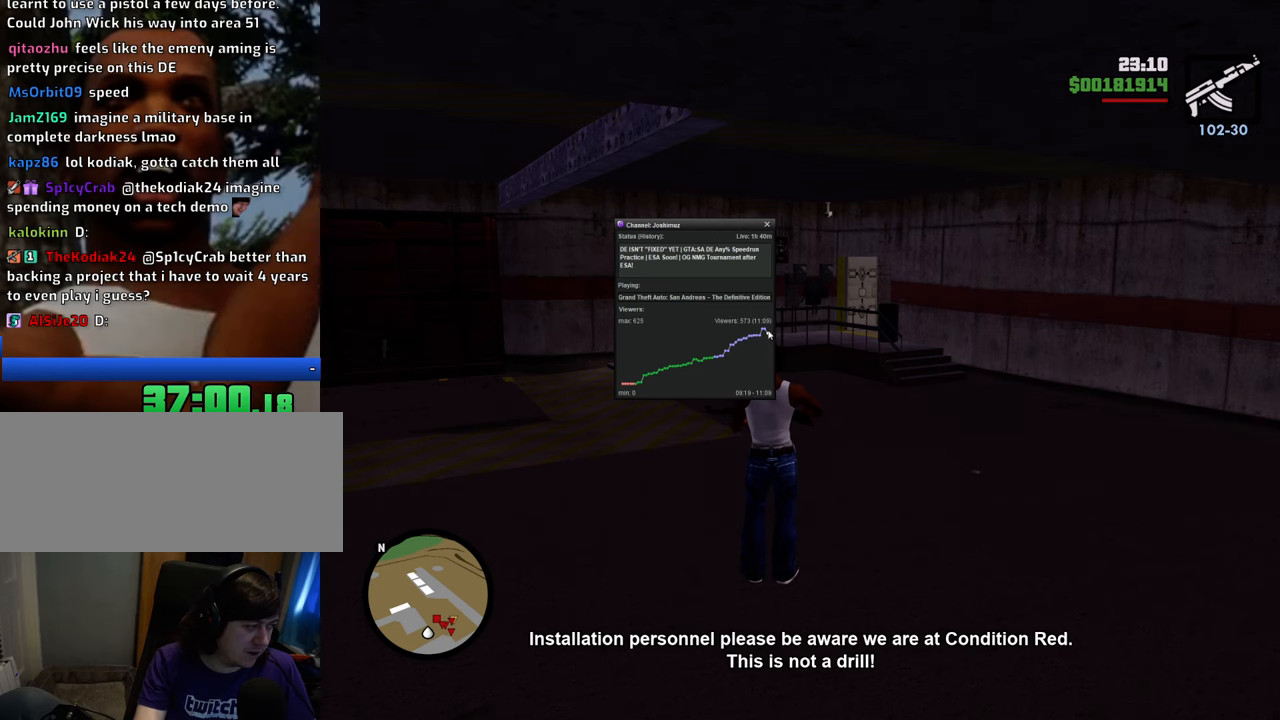
{"keys": [], "mouse": [], "events": []}
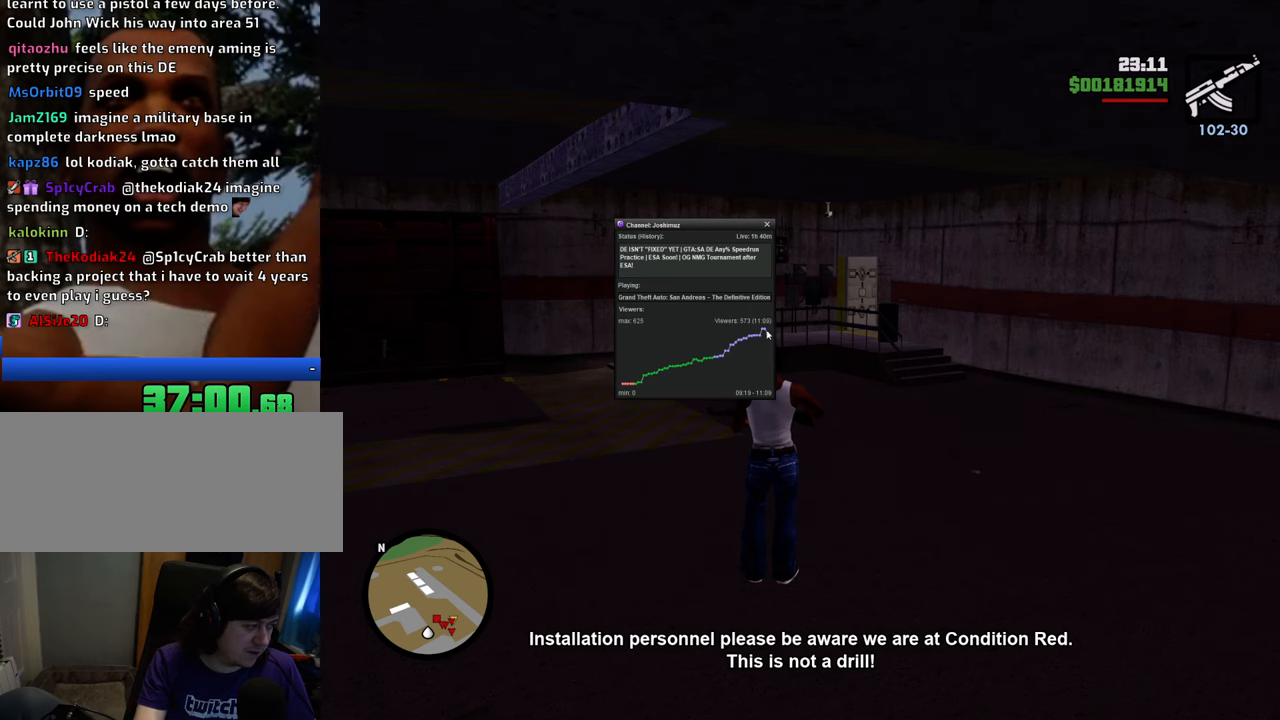
{"keys": [], "mouse": [], "events": []}
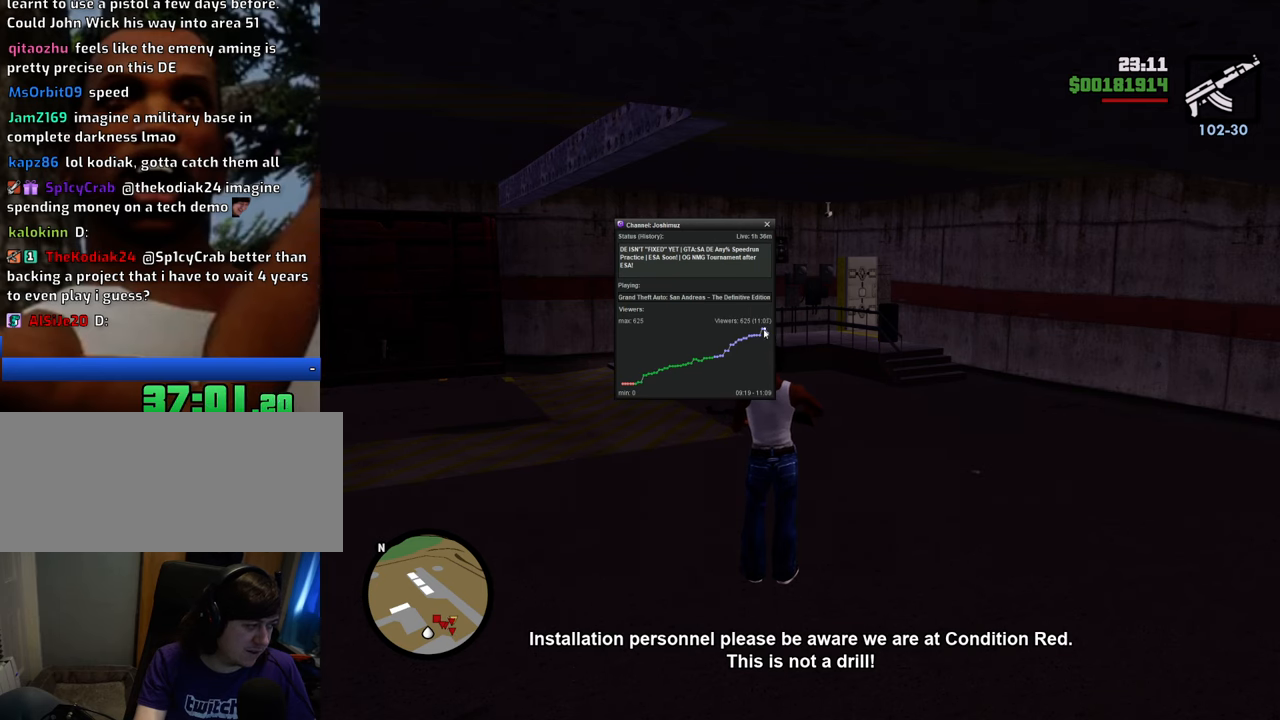
{"keys": [], "mouse": [], "events": []}
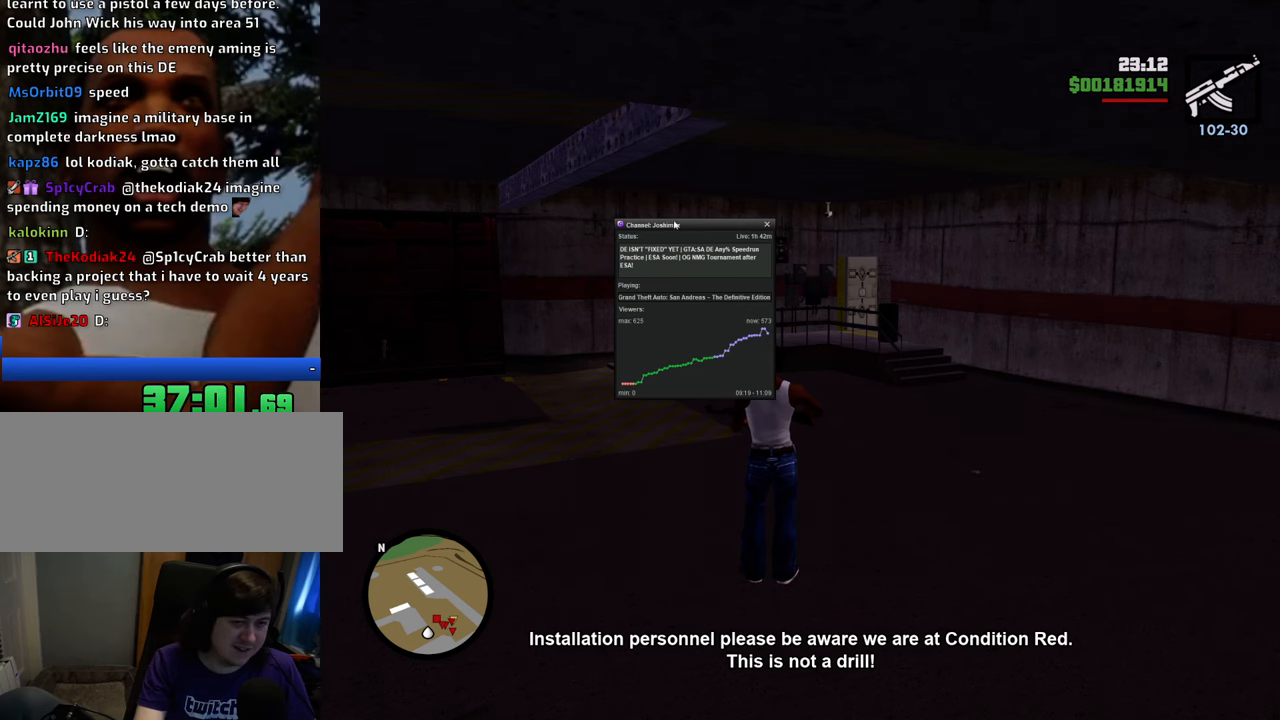
{"keys": [], "mouse": [], "events": []}
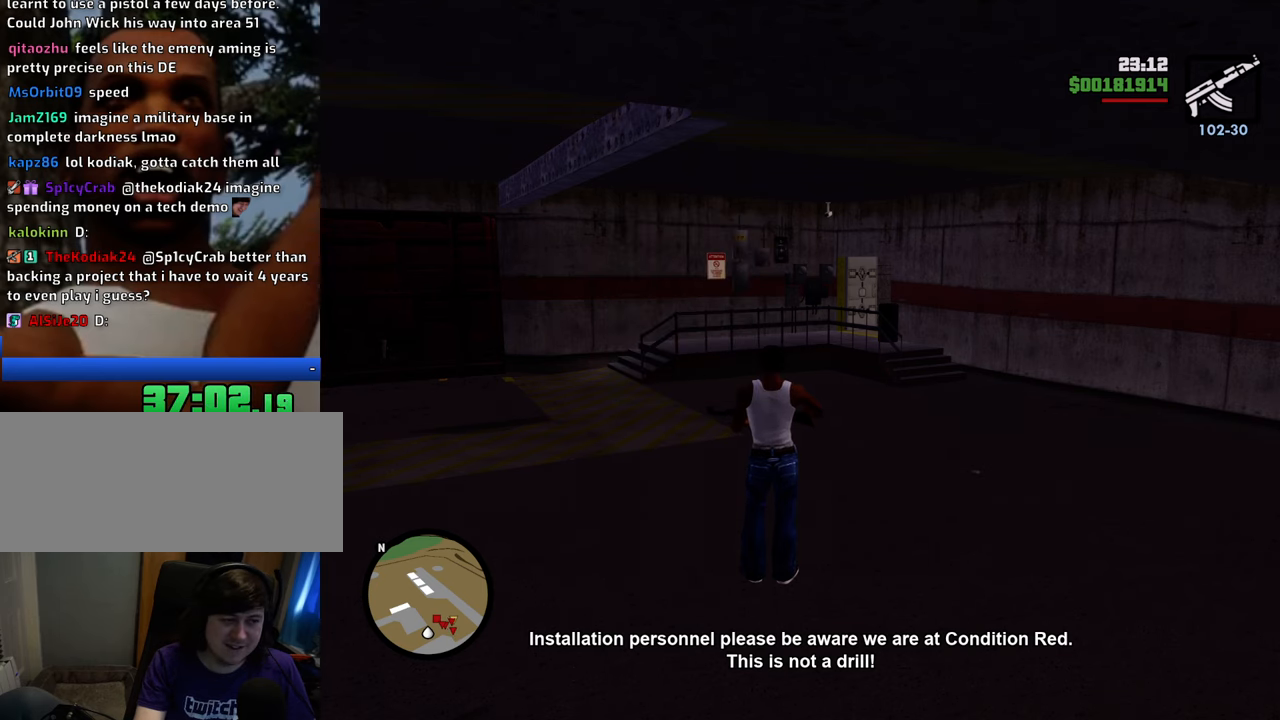
{"keys": [], "mouse": [], "events": []}
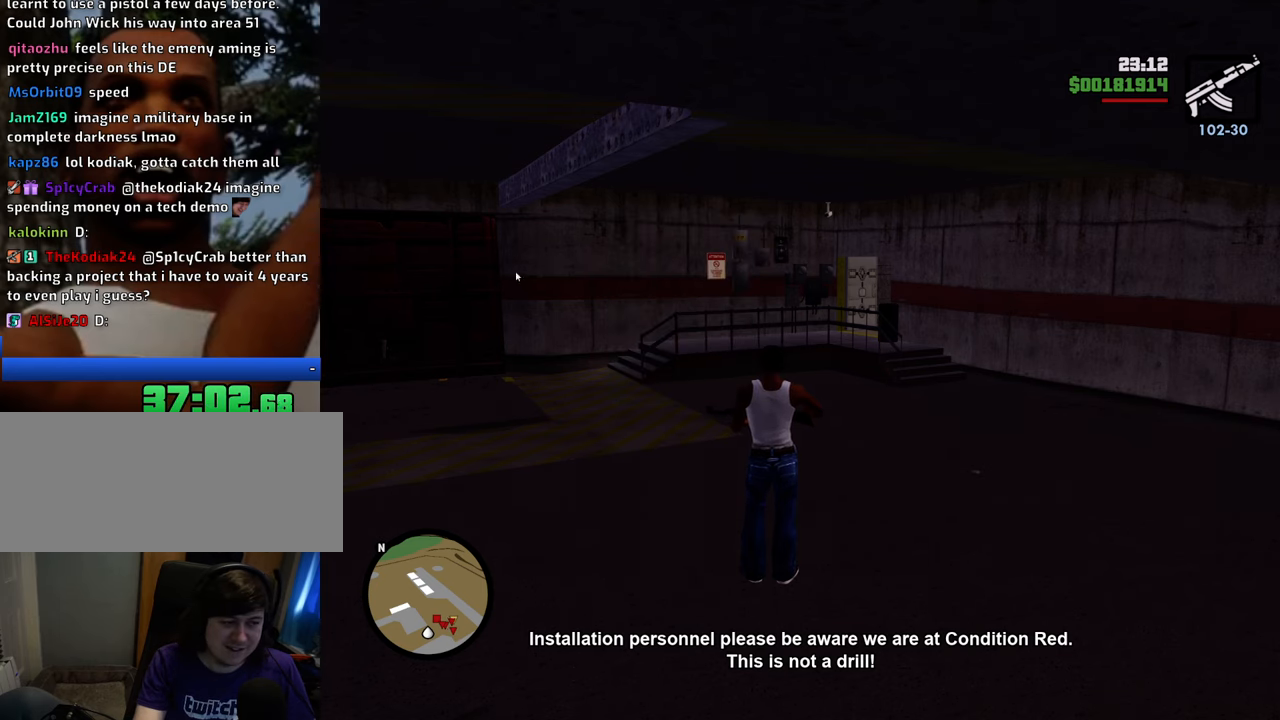
{"keys": ["w"], "mouse": [], "events": [[100, "mouse_left", "down"], [184, "mouse_left", "up"], [284, "w", "down"]]}
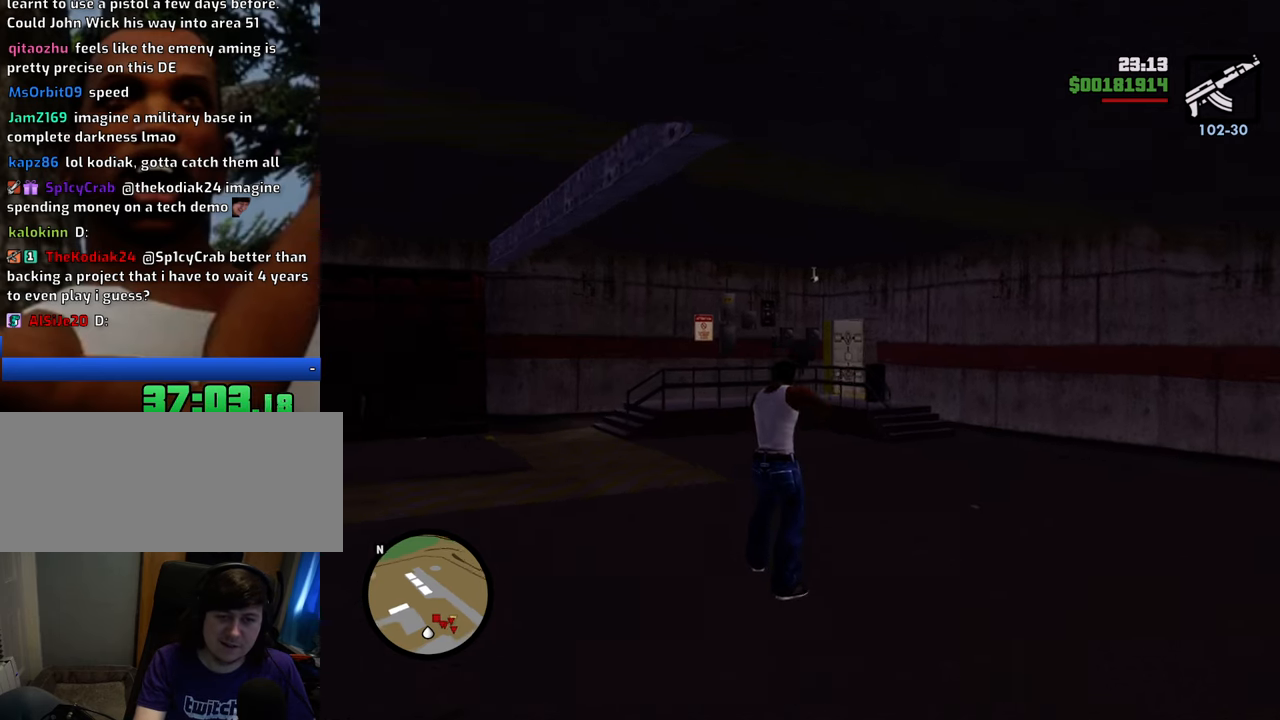
{"keys": ["w"], "mouse": [], "events": [[67, "w", "up"], [151, "c", "down"], [251, "c", "up"], [251, "w", "down"]]}
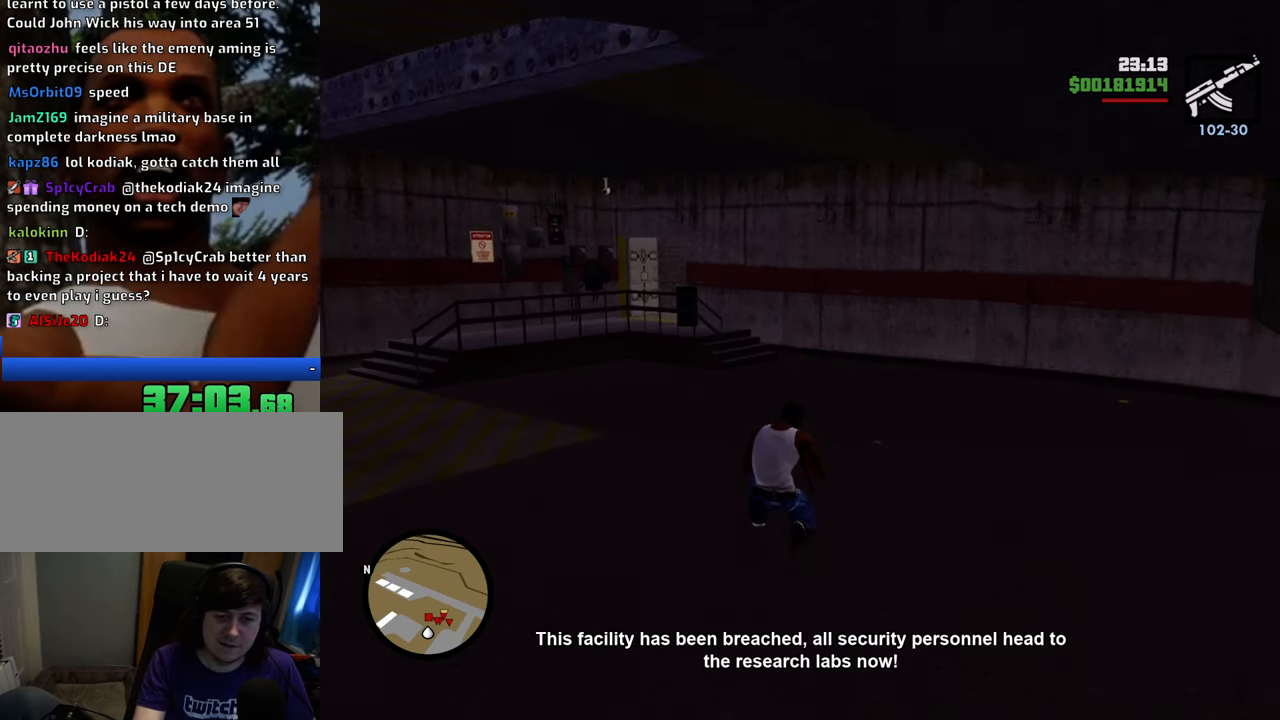
{"keys": ["w"], "mouse": ["right"], "events": [[167, "c", "down"], [267, "space", "down"], [317, "c", "up"], [367, "space", "up"], [400, "mouse_right", "down"]]}
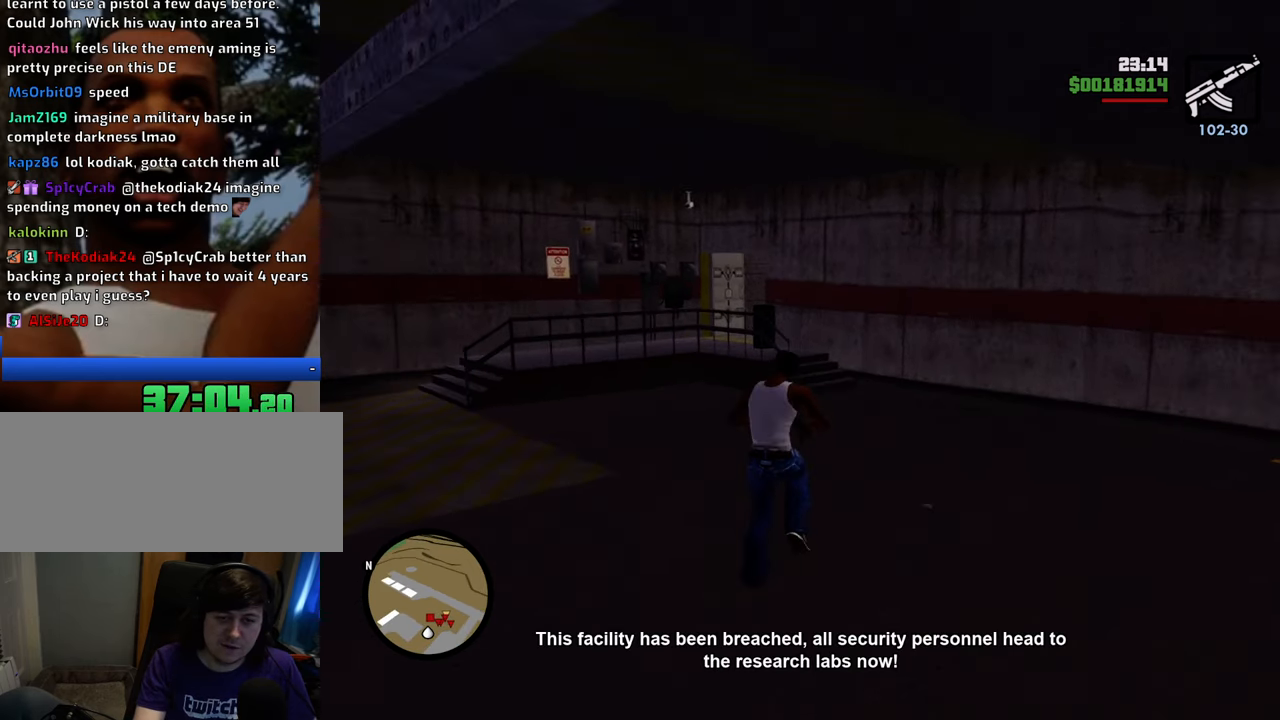
{"keys": ["w"], "mouse": ["right"], "events": []}
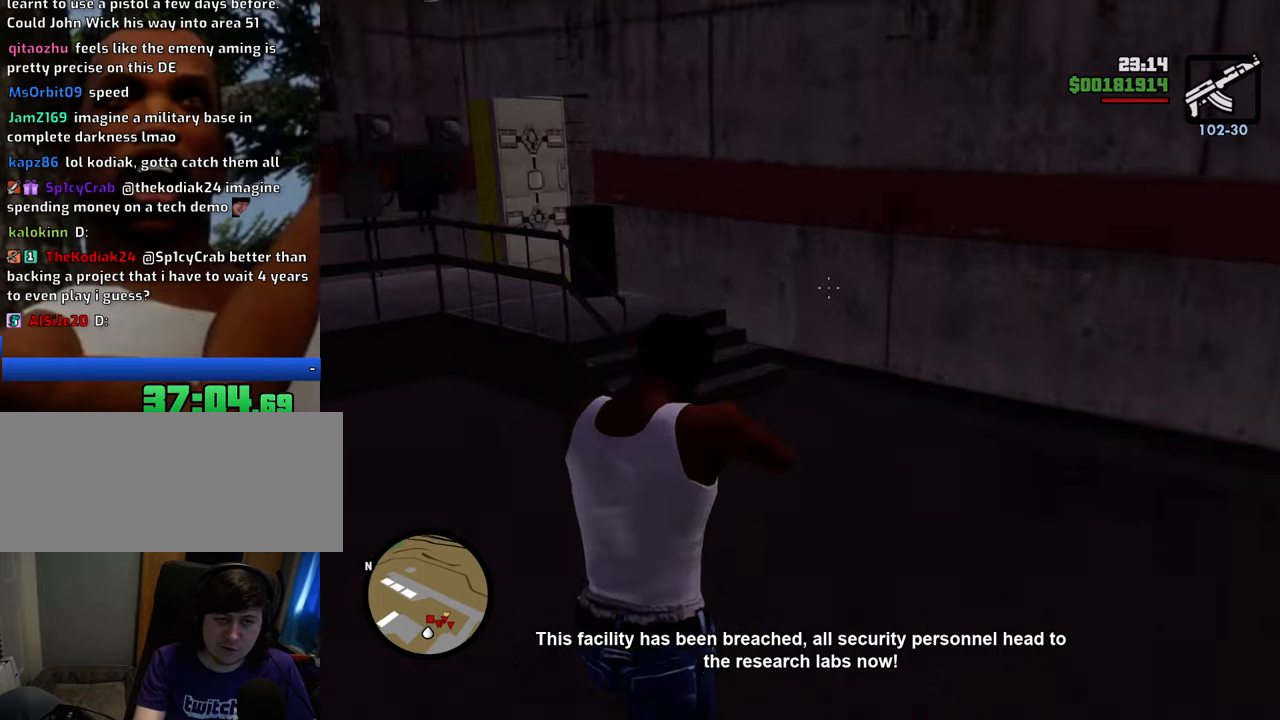
{"keys": ["w"], "mouse": ["right"], "events": []}
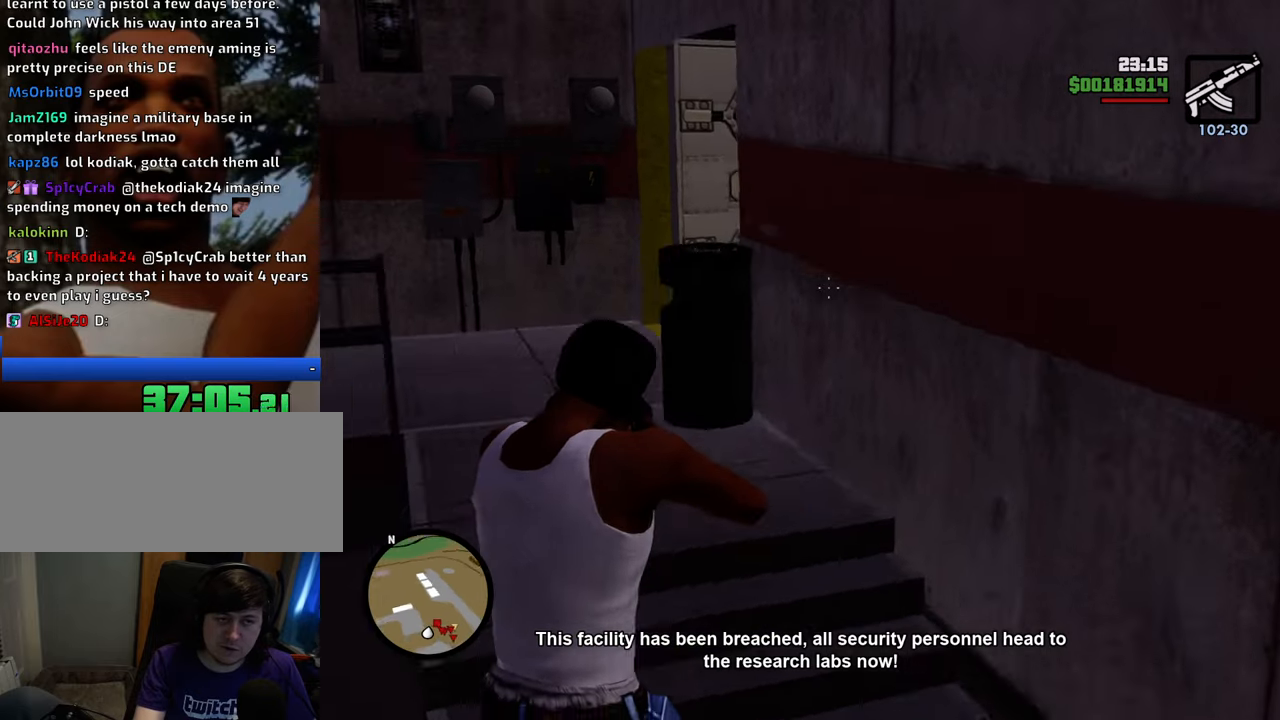
{"keys": ["w"], "mouse": ["right"], "events": []}
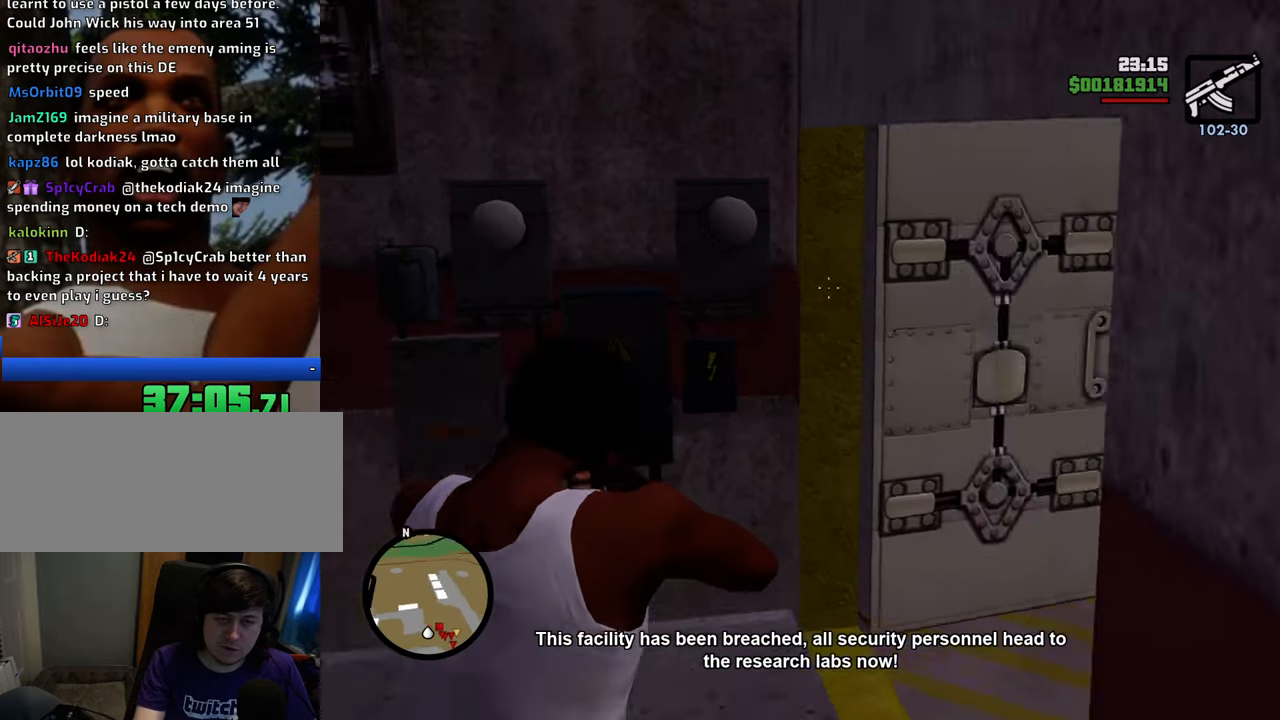
{"keys": ["w"], "mouse": ["right"], "events": []}